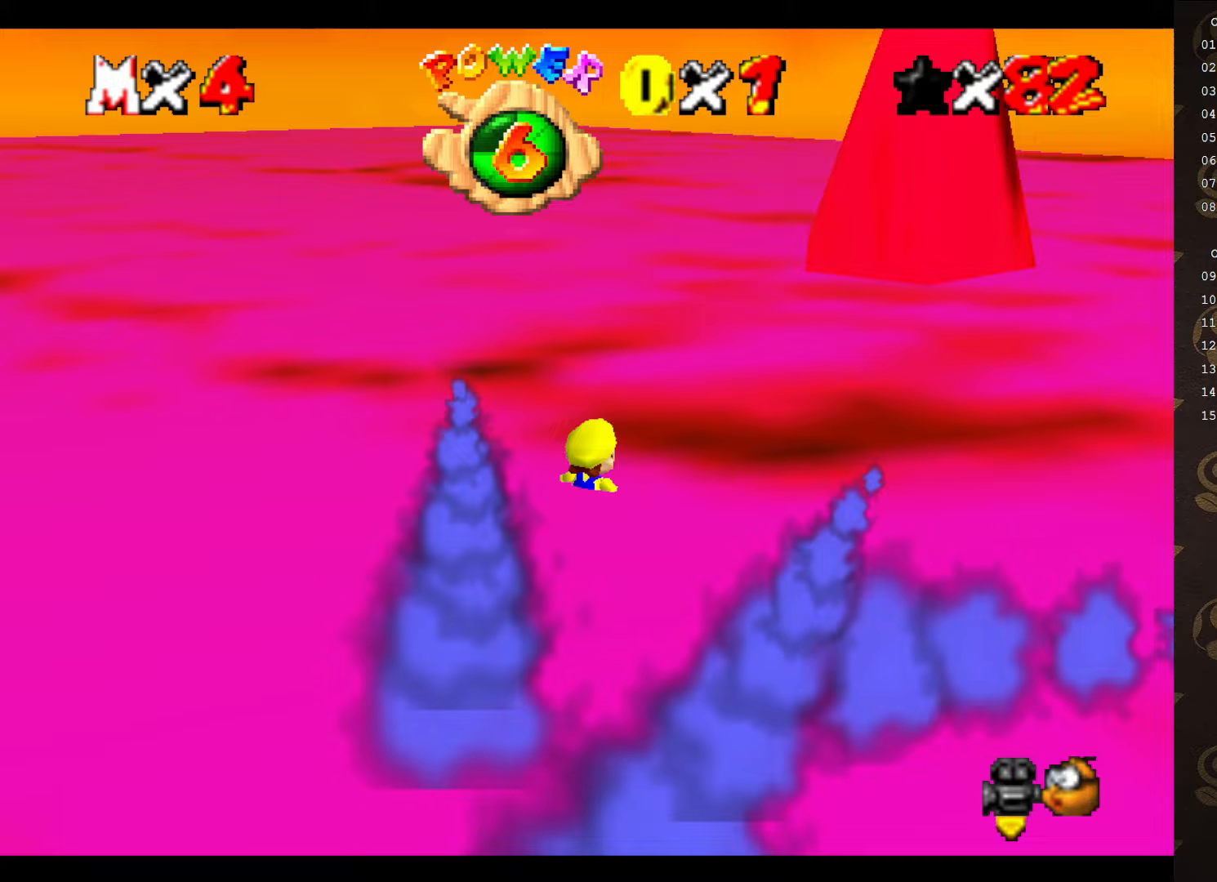
Gameplay with a controller (Nintendo layout); each line is a JSON object with the inputs held at the frame after it. "events" lists button and stick changes between this image and that frame as [ms after this image, input, new state], when the widget could be followed in between. Not read: L3 R3 Z.
{"buttons": ["C_RIGHT"], "left_stick": "center", "events": [[67, "C_RIGHT", "down"], [150, "C_RIGHT", "up"], [250, "C_RIGHT", "down"], [400, "C_RIGHT", "up"], [500, "C_RIGHT", "down"]]}
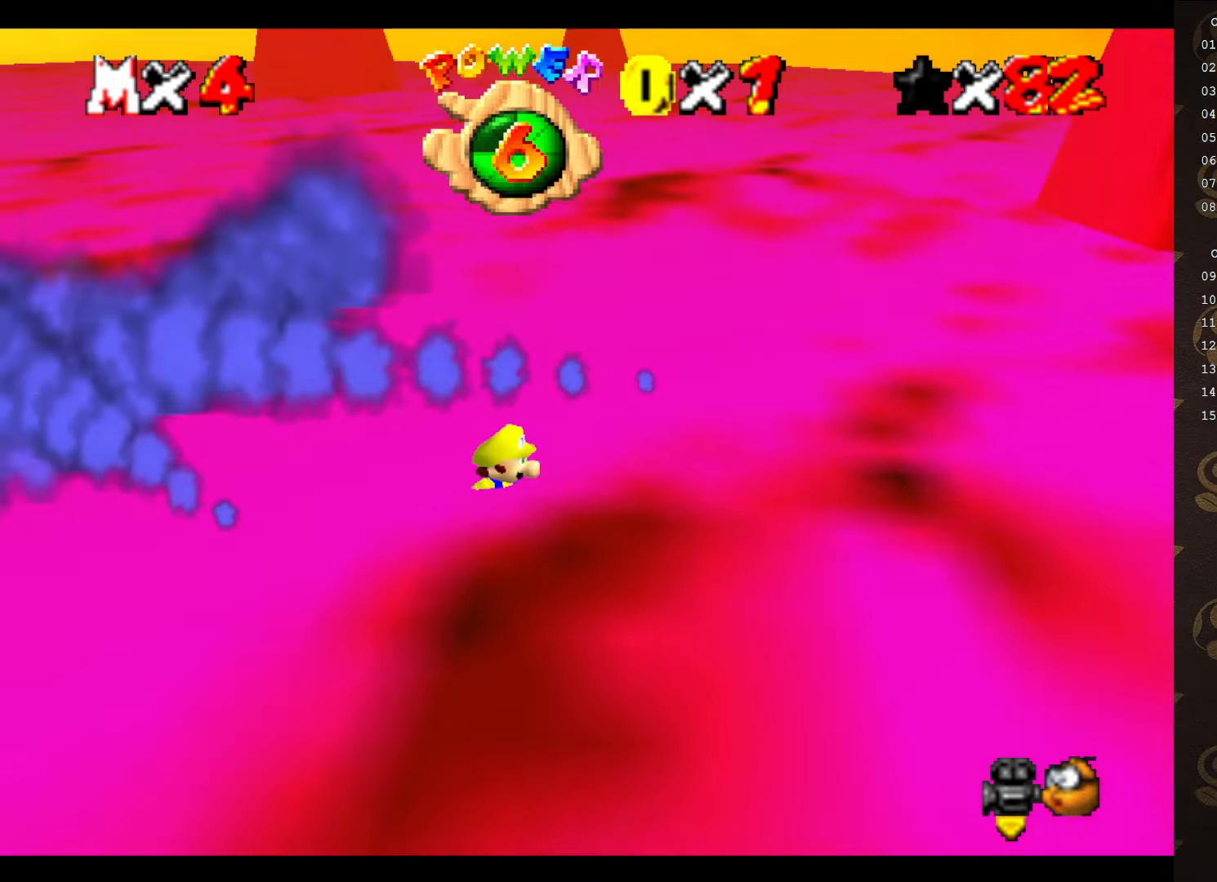
{"buttons": [], "left_stick": "up-left", "events": [[100, "C_RIGHT", "up"], [217, "left_stick", "up-left"]]}
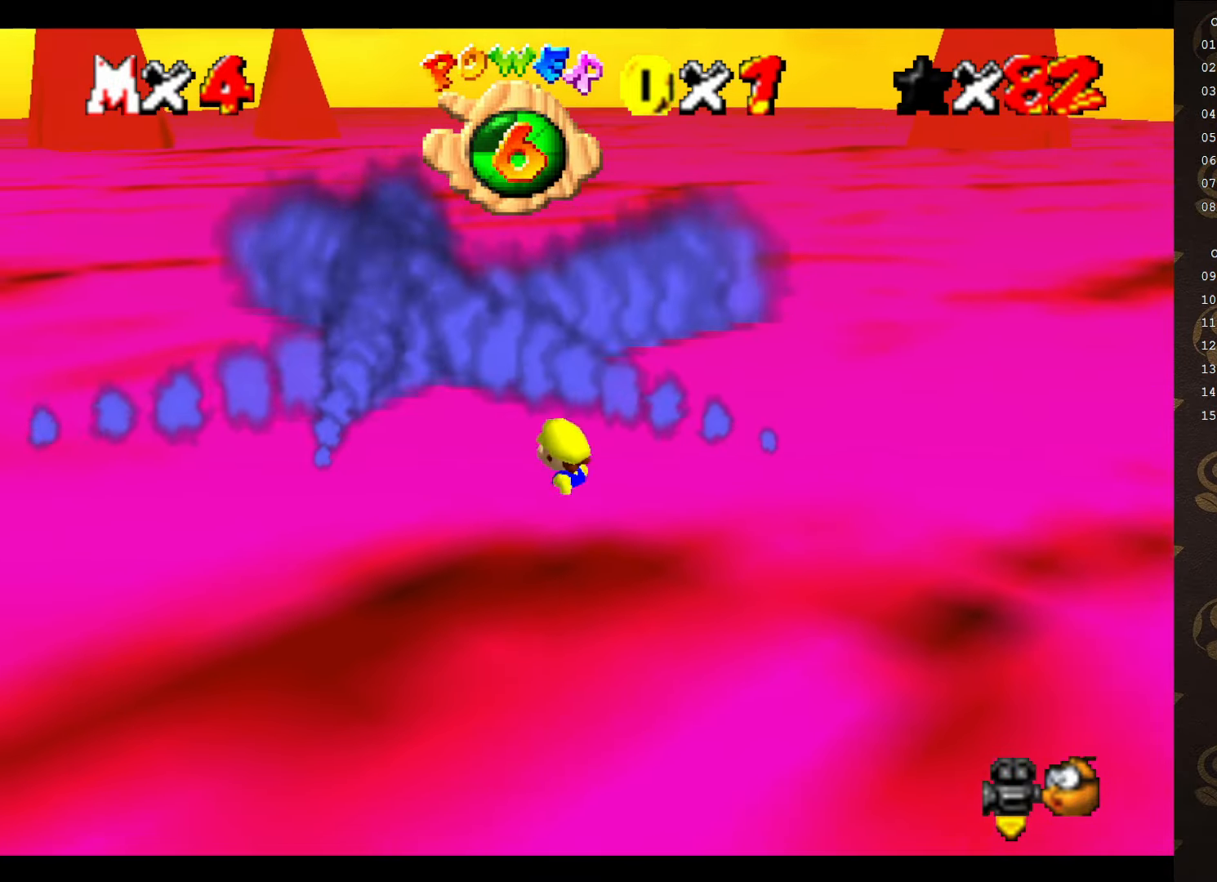
{"buttons": ["A"], "left_stick": "up-left", "events": [[50, "left_stick", "left"], [150, "left_stick", "up-left"], [400, "A", "down"]]}
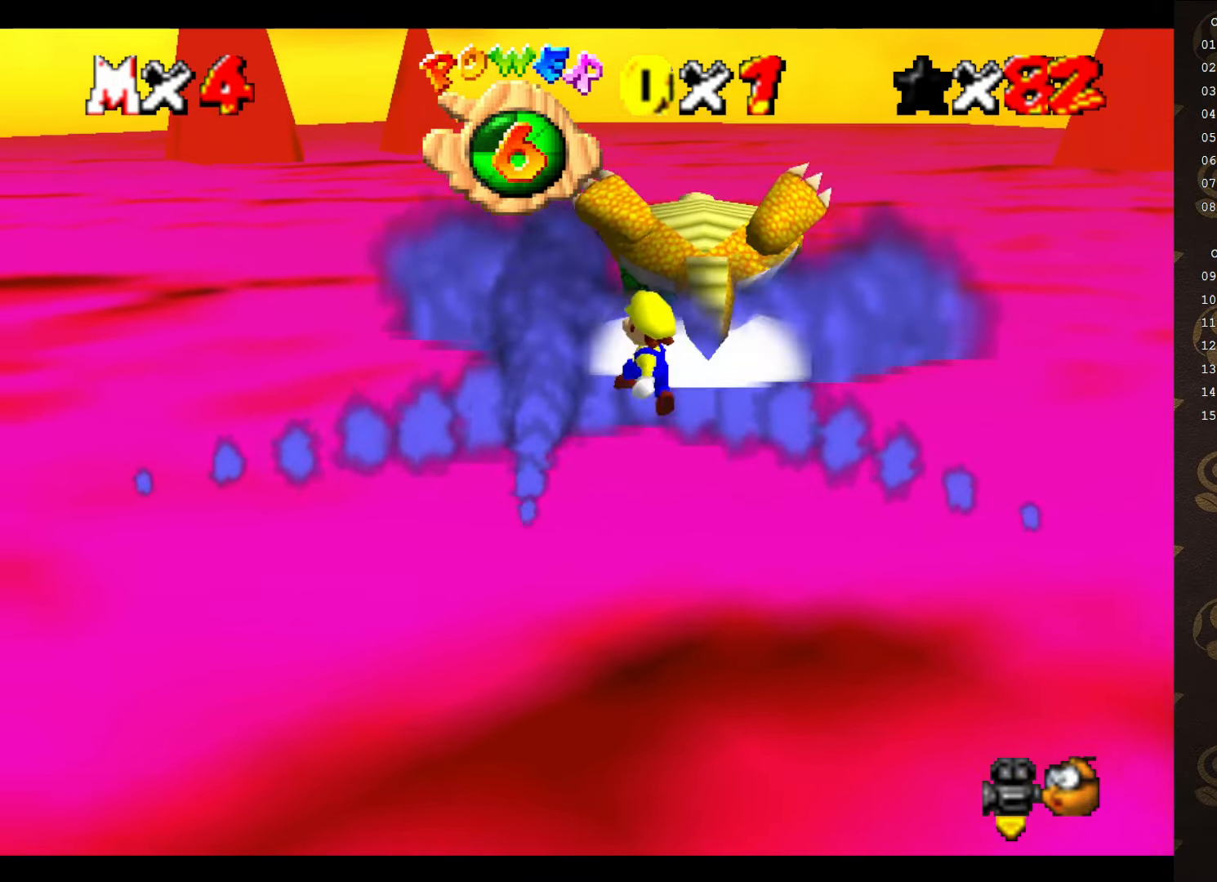
{"buttons": [], "left_stick": "left", "events": [[200, "B", "down"], [233, "left_stick", "left"], [267, "A", "up"], [300, "B", "up"]]}
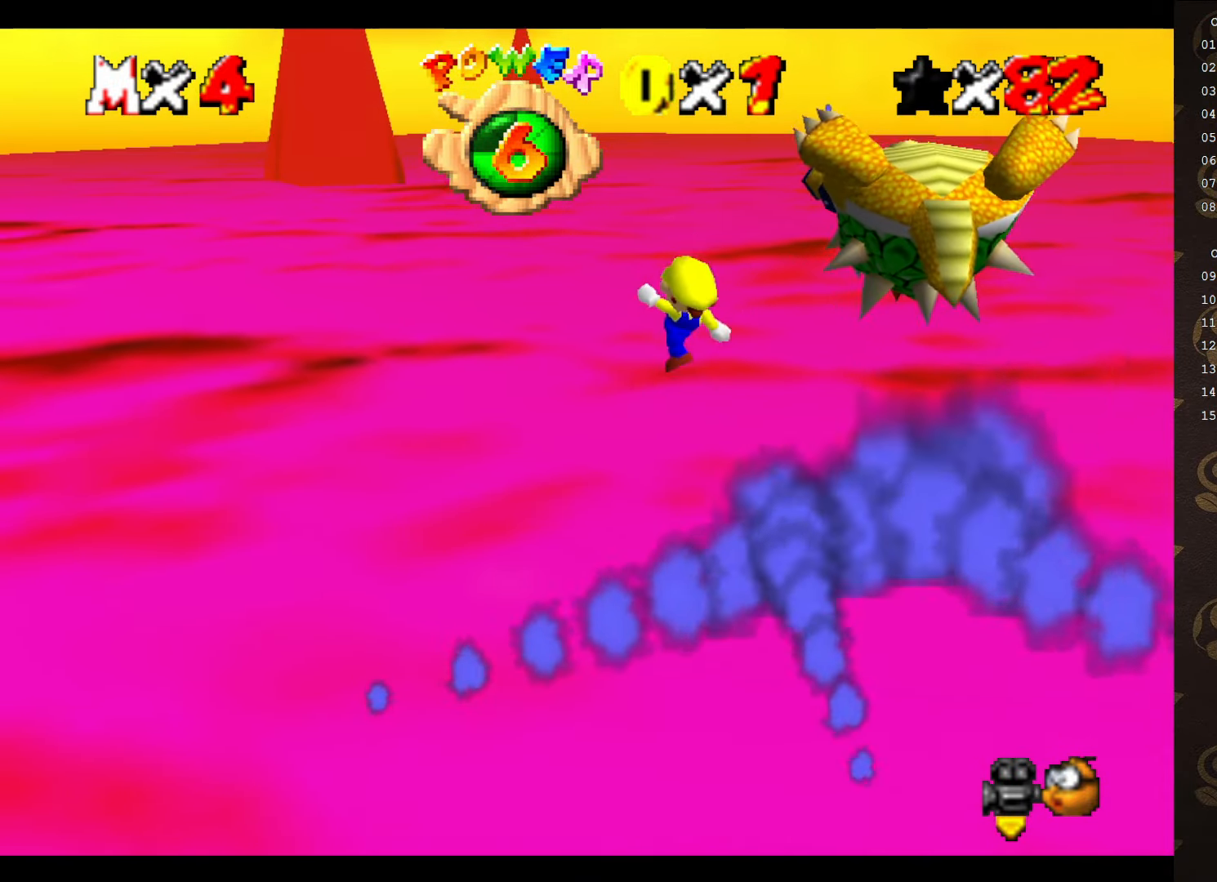
{"buttons": [], "left_stick": "up-left", "events": [[233, "C_LEFT", "down"], [267, "left_stick", "up-left"], [333, "C_LEFT", "up"], [433, "C_LEFT", "down"], [500, "C_LEFT", "up"]]}
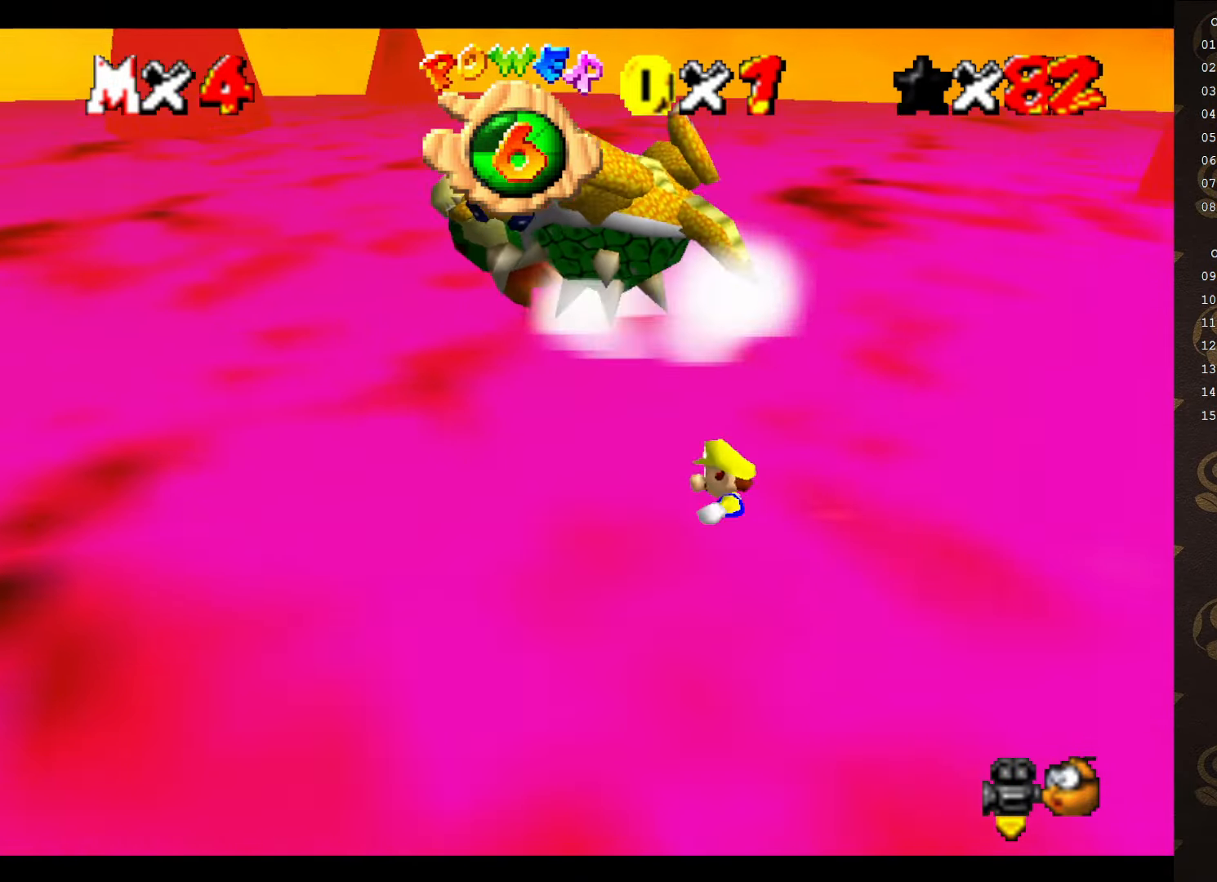
{"buttons": ["B"], "left_stick": "down-left", "events": [[383, "B", "down"], [500, "left_stick", "down-left"]]}
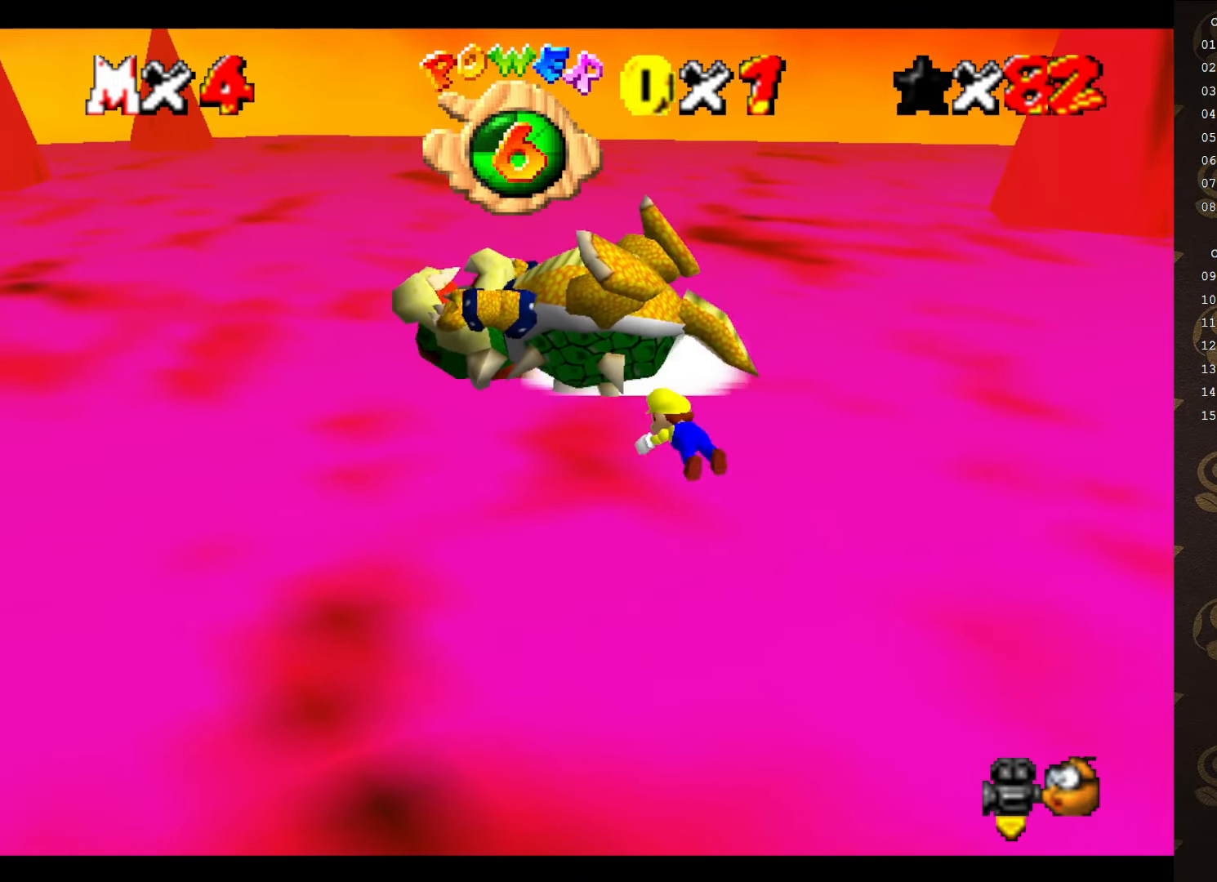
{"buttons": ["B"], "left_stick": "down-left", "events": []}
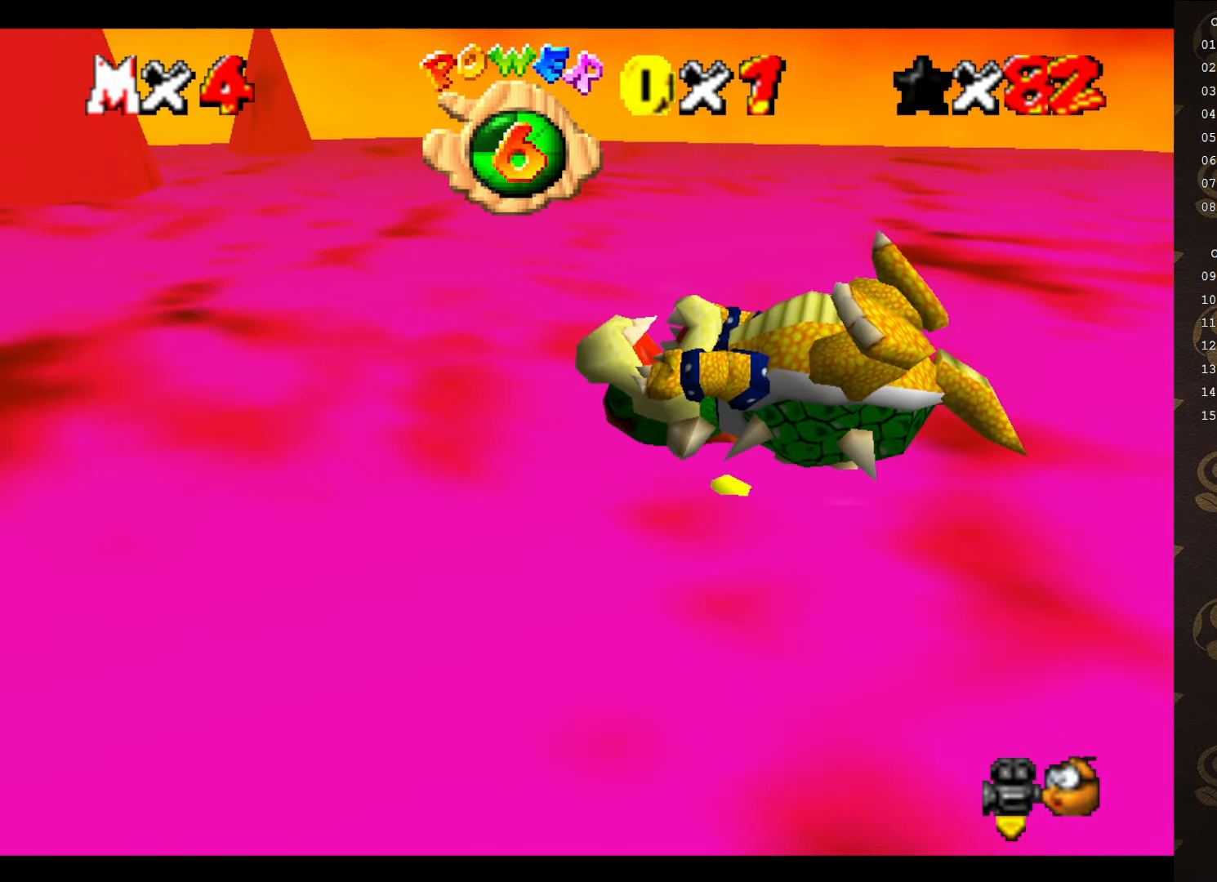
{"buttons": ["C_LEFT"], "left_stick": "down", "events": [[183, "A", "down"], [267, "B", "up"], [333, "A", "up"], [417, "left_stick", "down"], [483, "C_LEFT", "down"]]}
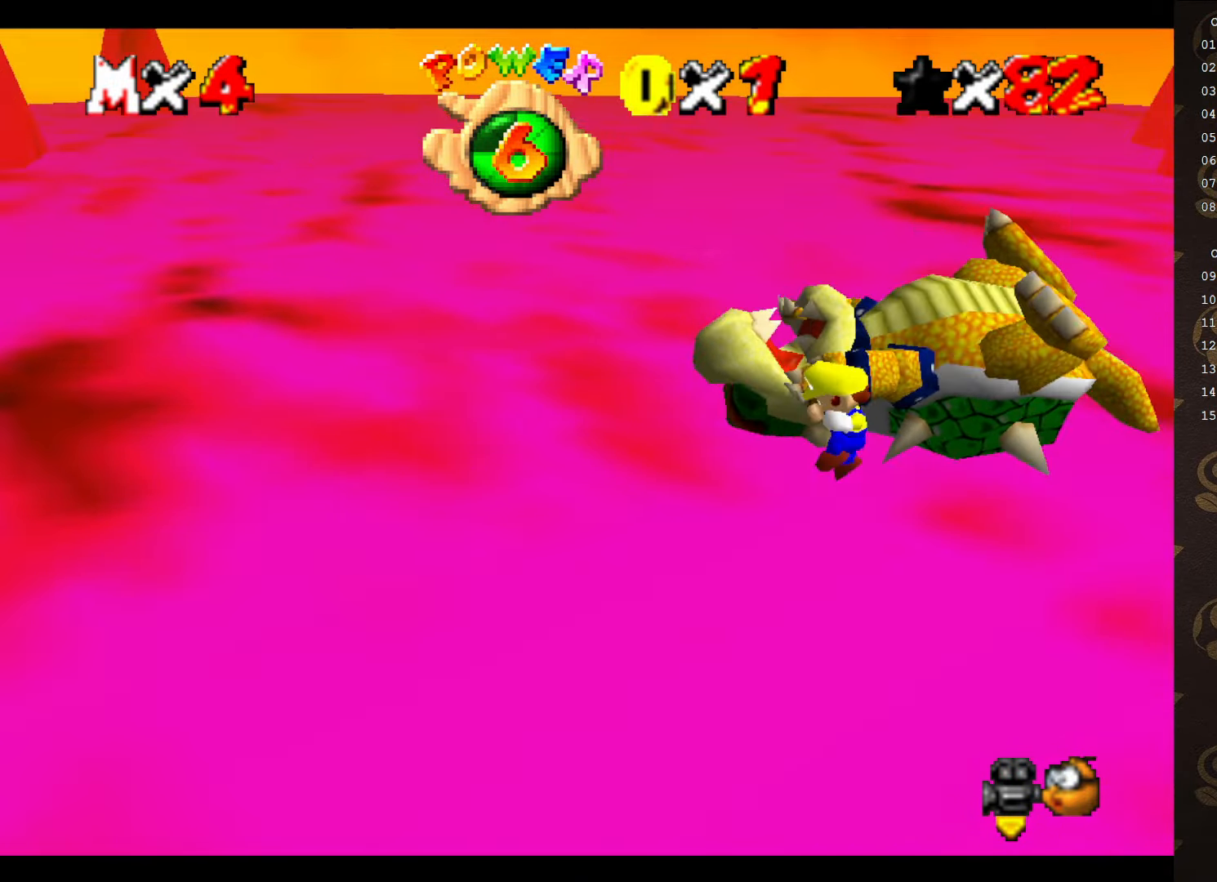
{"buttons": [], "left_stick": "down", "events": [[100, "C_LEFT", "up"], [133, "left_stick", "center"], [300, "left_stick", "down"]]}
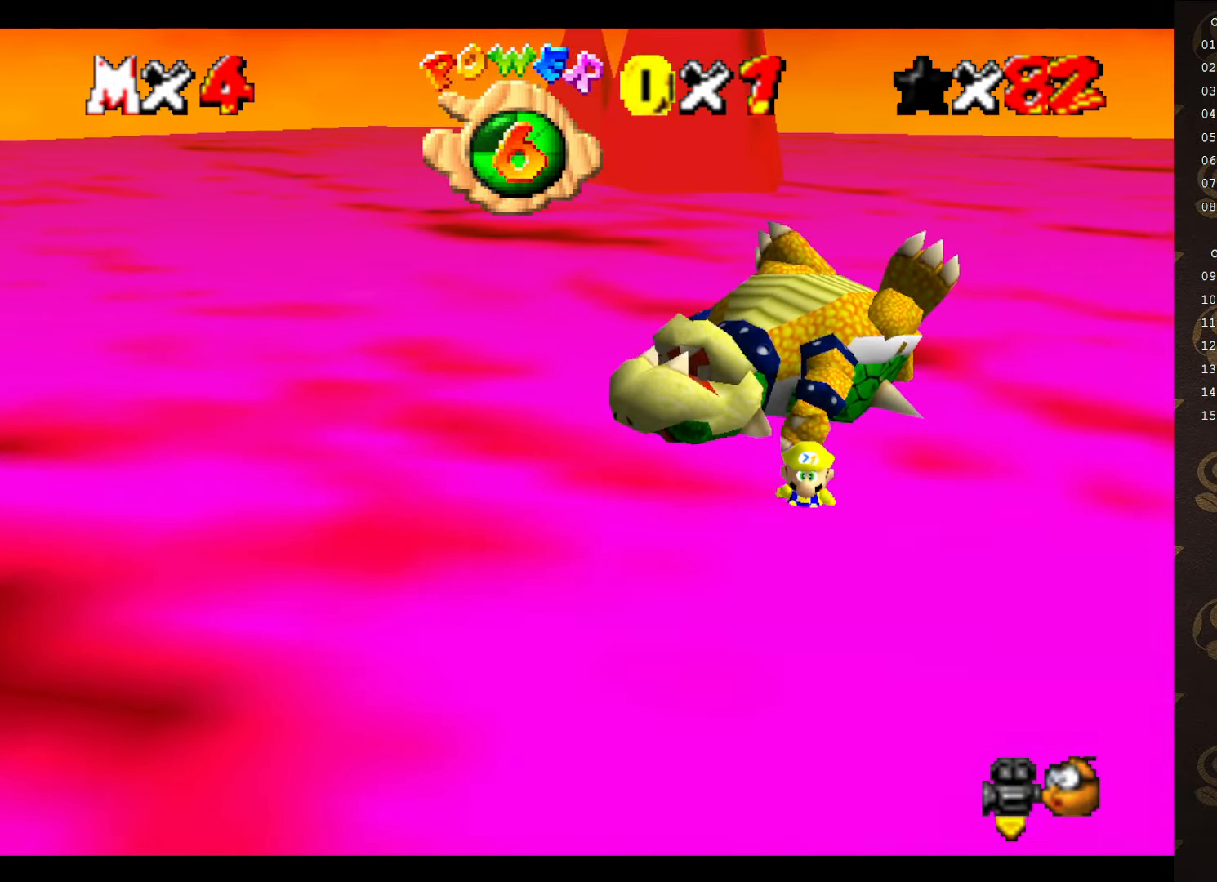
{"buttons": [], "left_stick": "up", "events": [[33, "left_stick", "center"], [350, "left_stick", "up"]]}
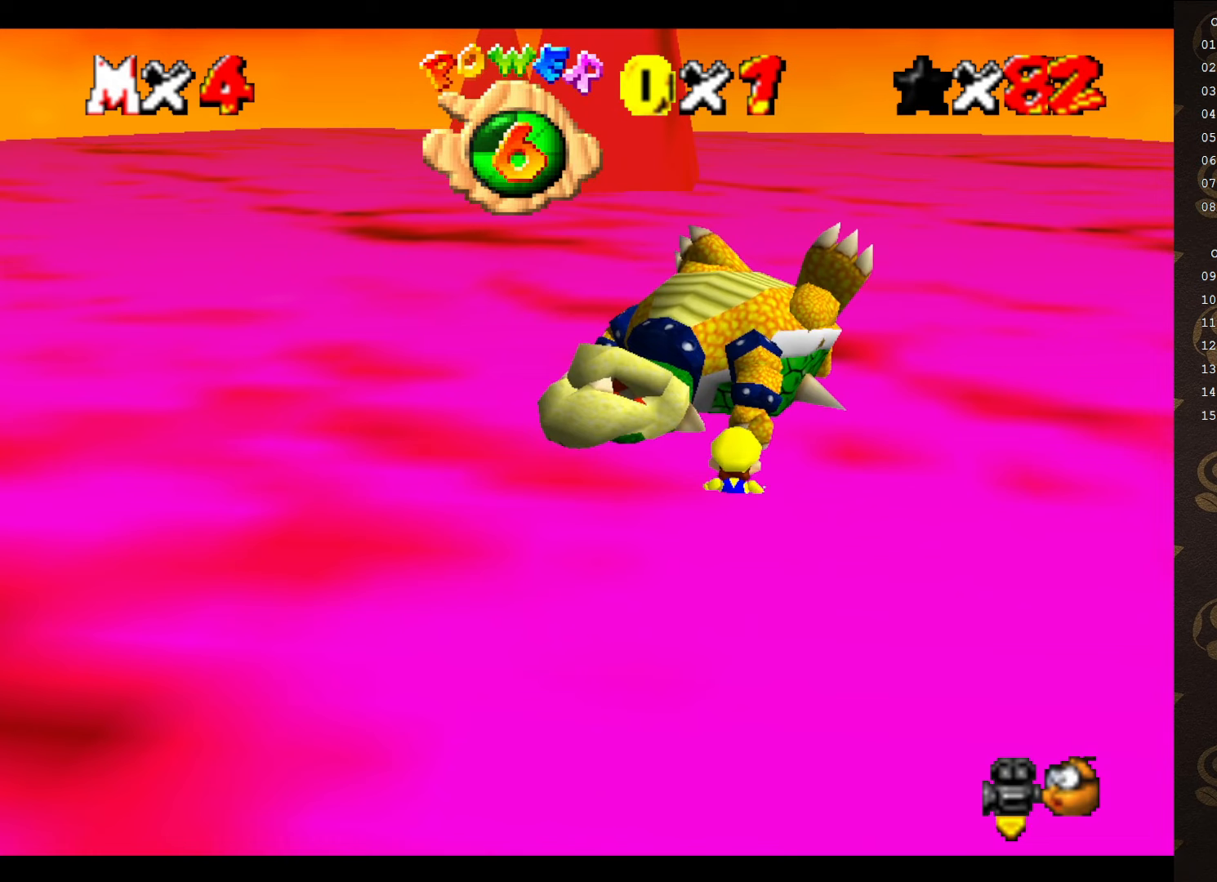
{"buttons": [], "left_stick": "center", "events": [[400, "left_stick", "center"]]}
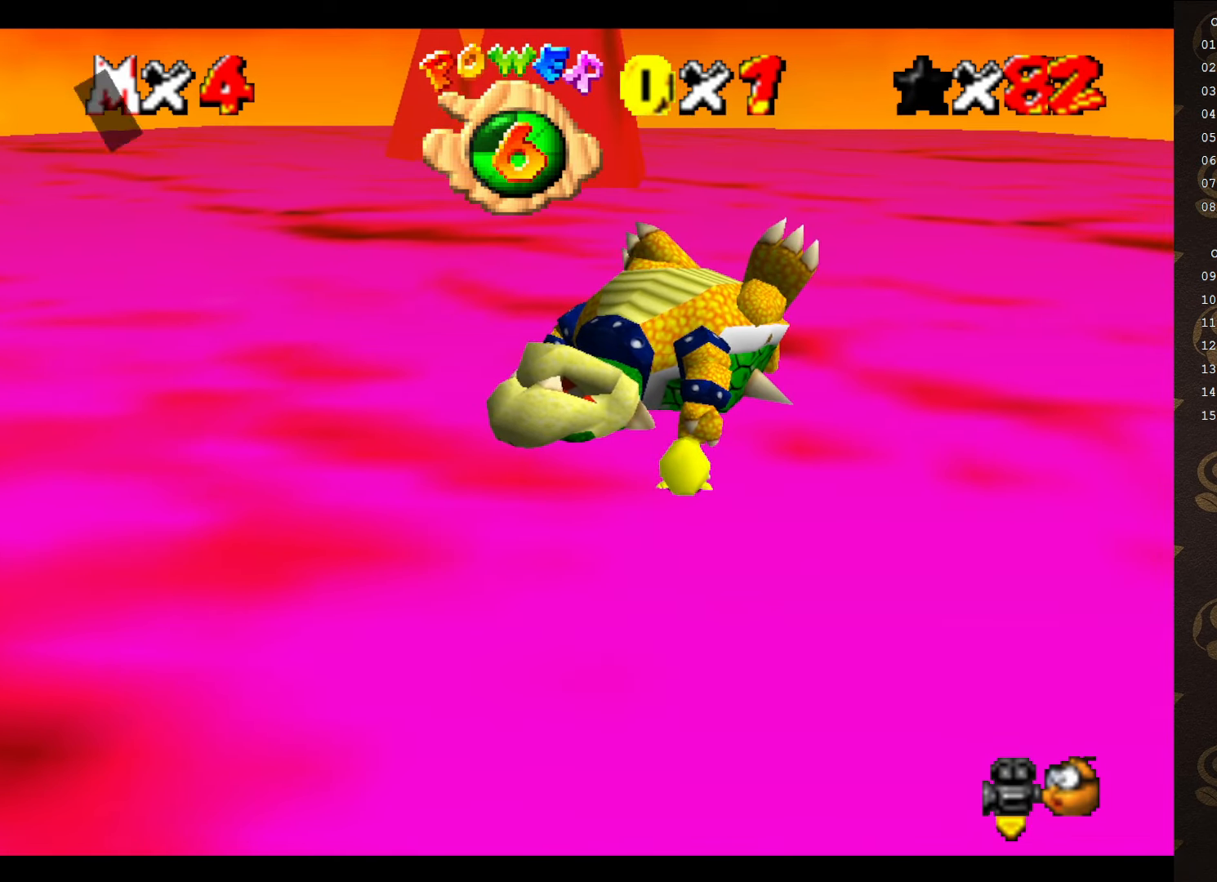
{"buttons": [], "left_stick": "center", "events": [[200, "A", "down"], [233, "A", "up"]]}
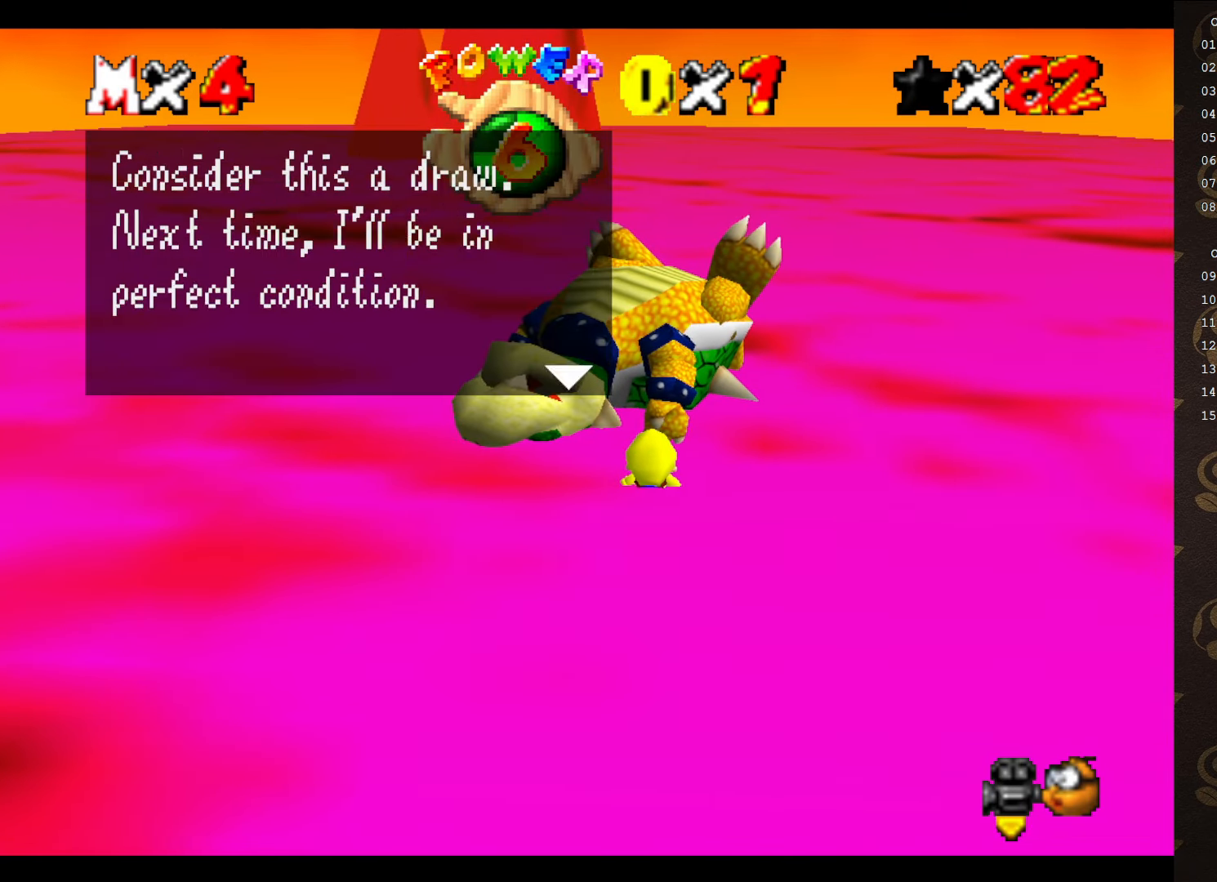
{"buttons": ["A"], "left_stick": "center", "events": [[83, "A", "down"], [167, "A", "up"], [467, "A", "down"]]}
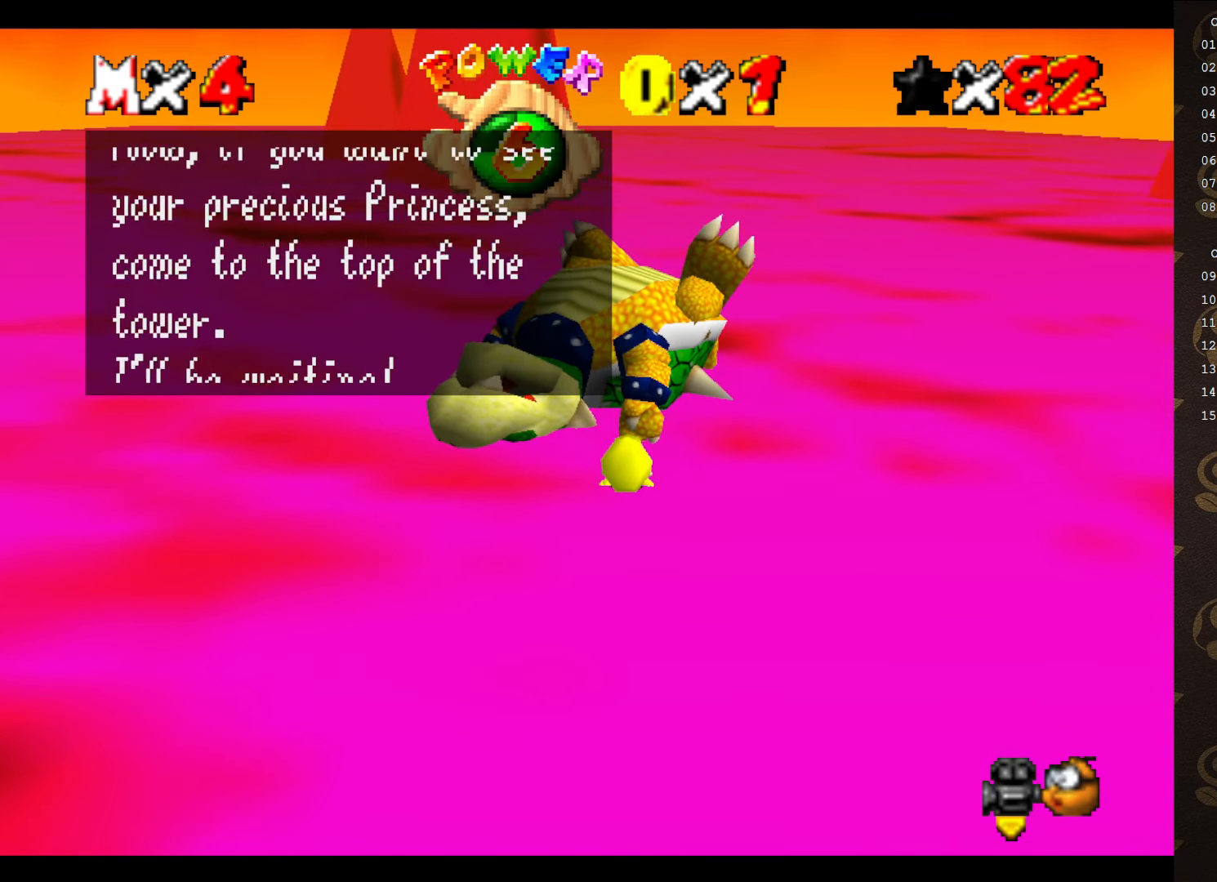
{"buttons": [], "left_stick": "center", "events": [[67, "A", "up"], [350, "A", "down"], [467, "A", "up"]]}
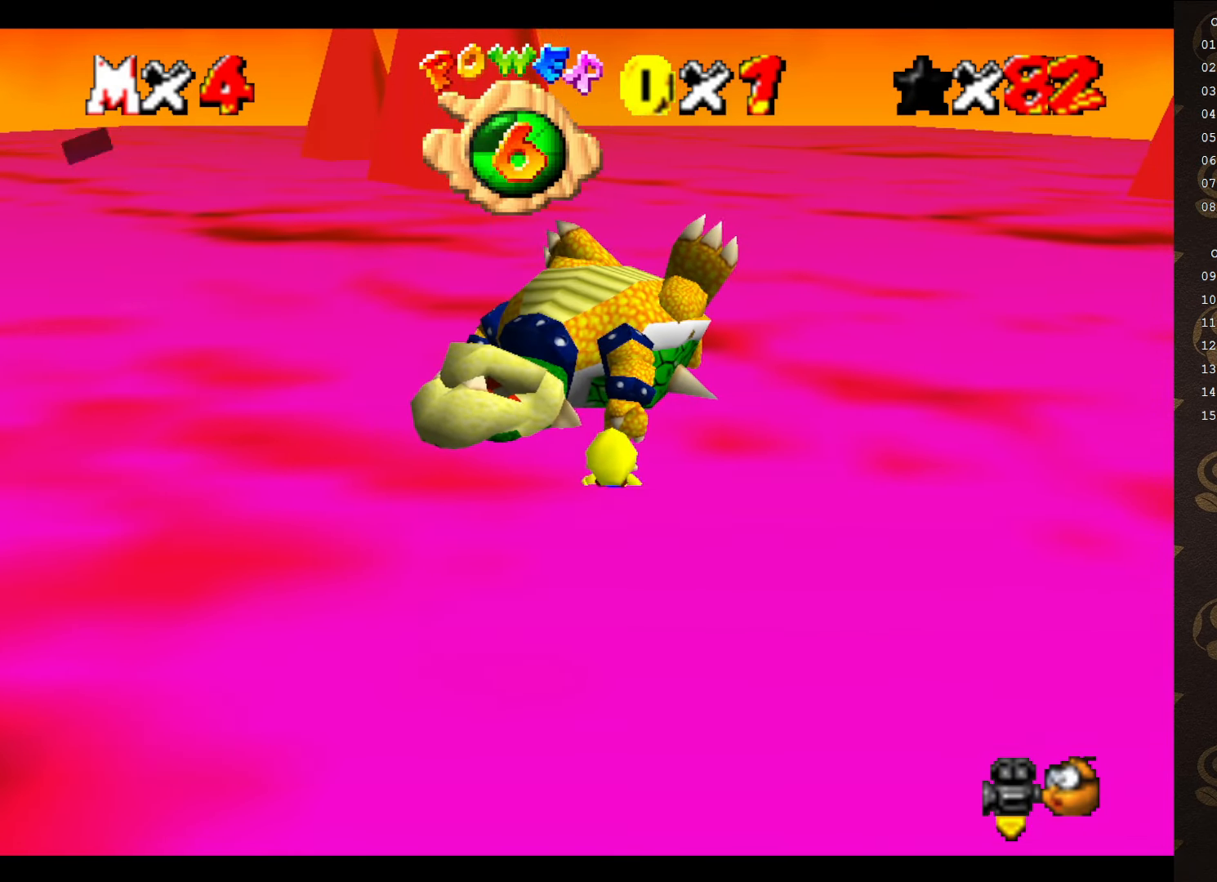
{"buttons": [], "left_stick": "center", "events": []}
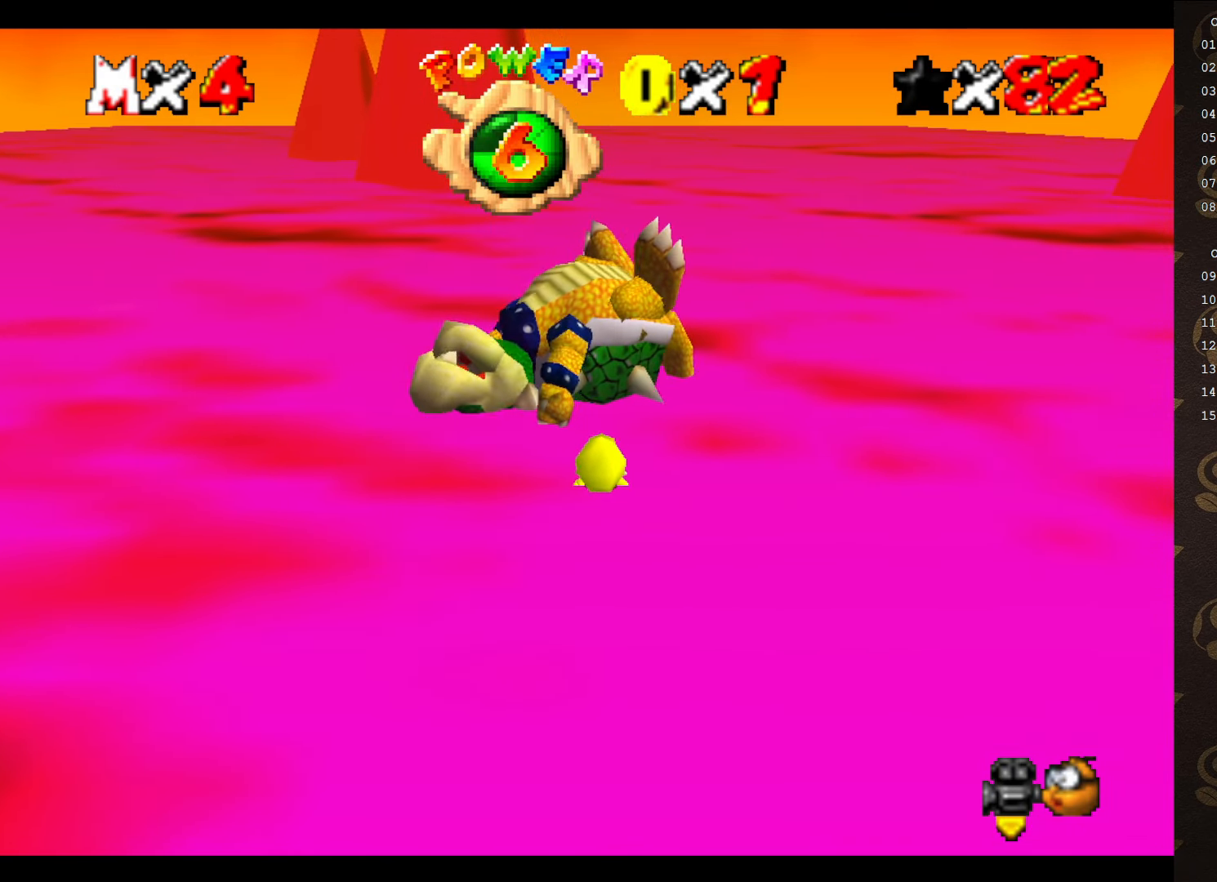
{"buttons": [], "left_stick": "center", "events": []}
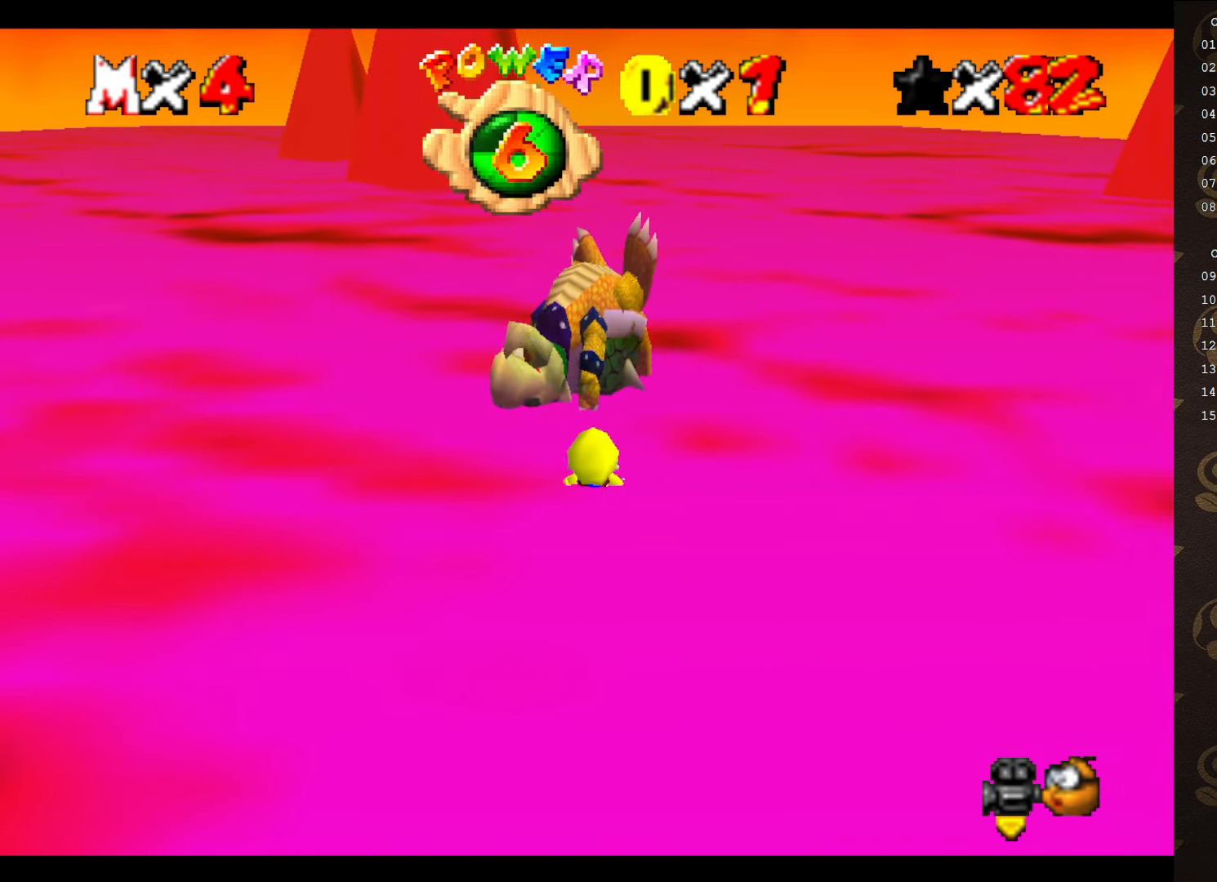
{"buttons": [], "left_stick": "center", "events": []}
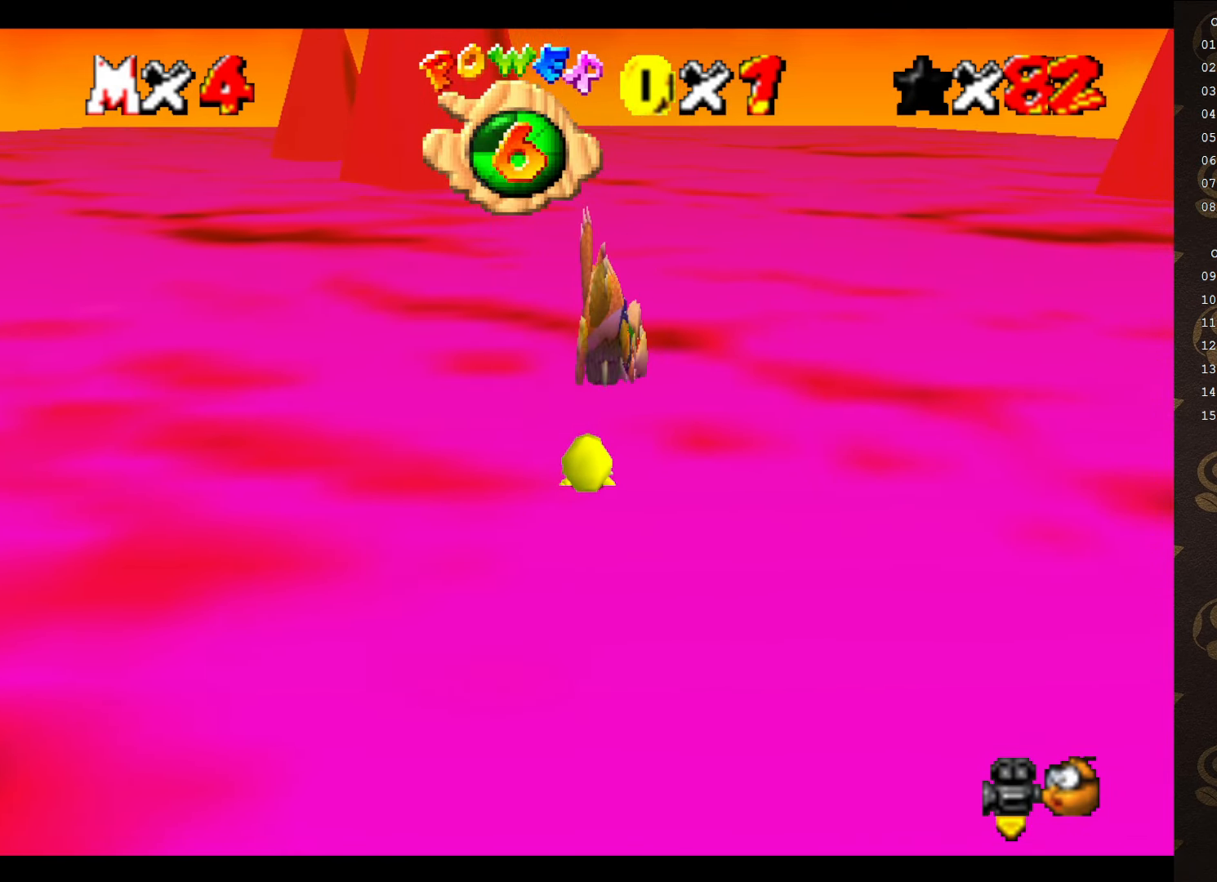
{"buttons": [], "left_stick": "center", "events": []}
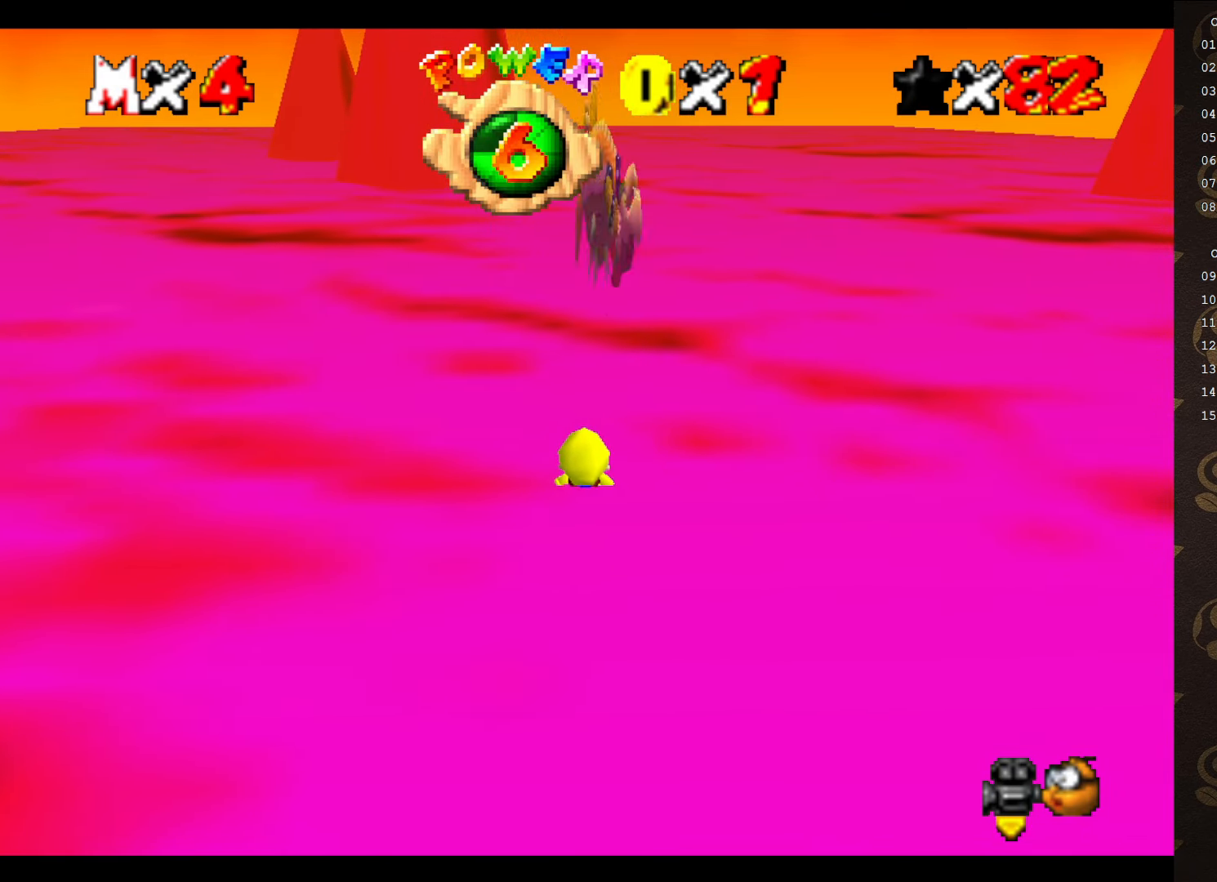
{"buttons": [], "left_stick": "center", "events": []}
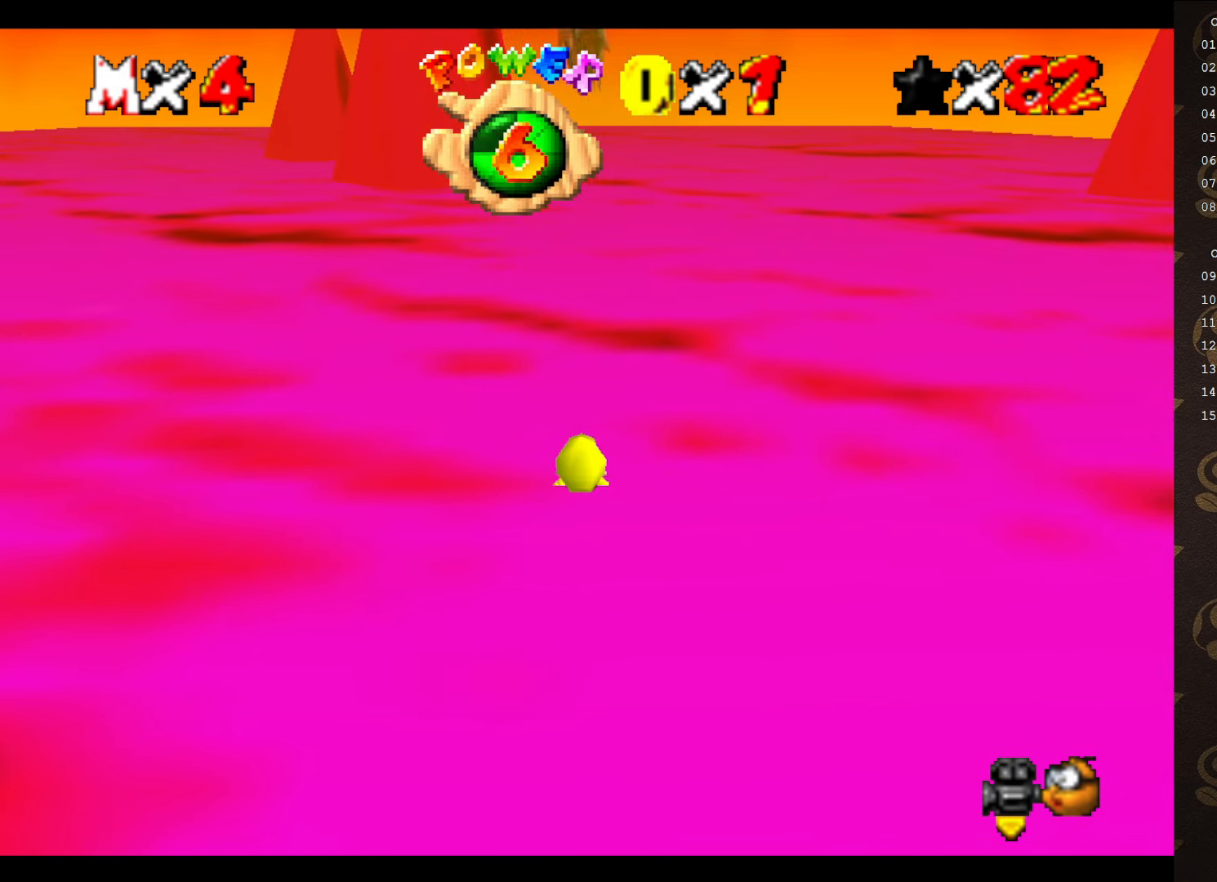
{"buttons": [], "left_stick": "center", "events": []}
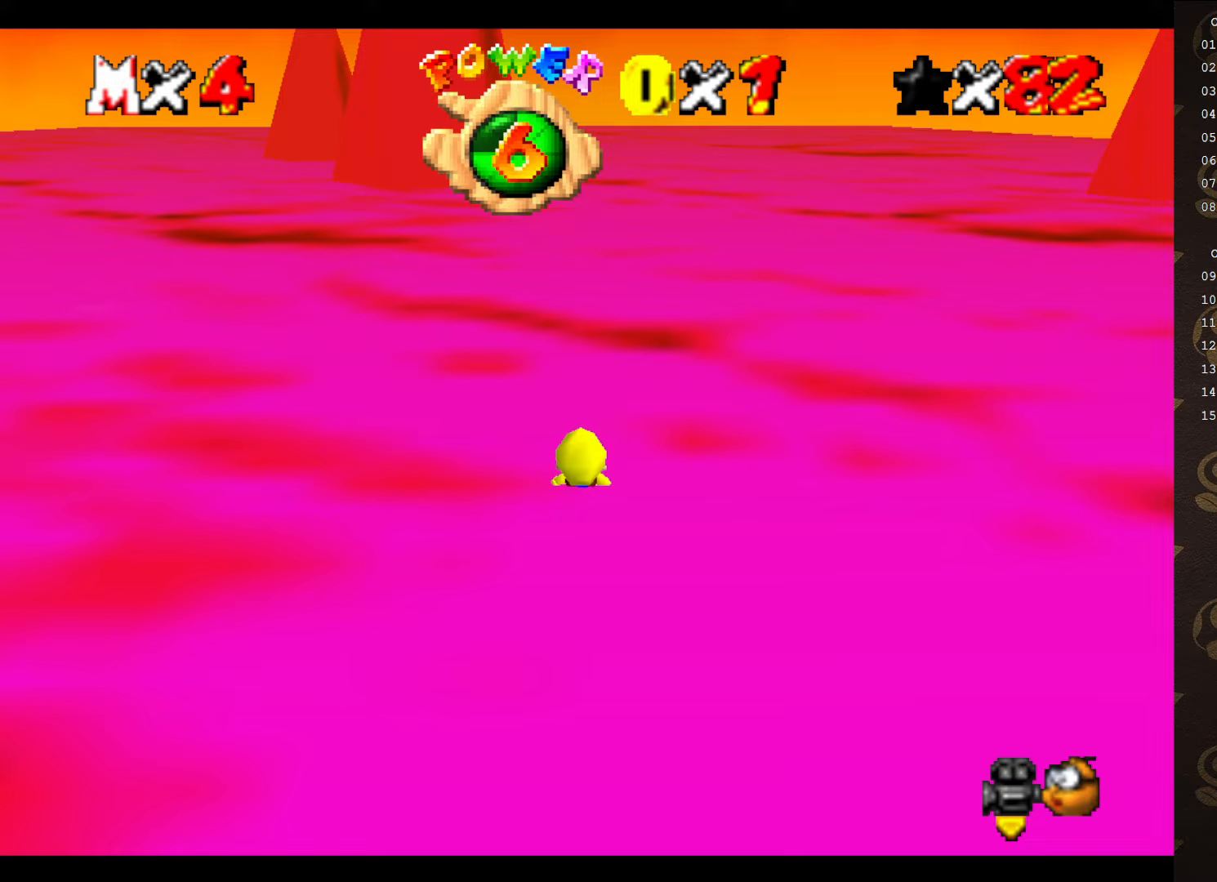
{"buttons": [], "left_stick": "center", "events": []}
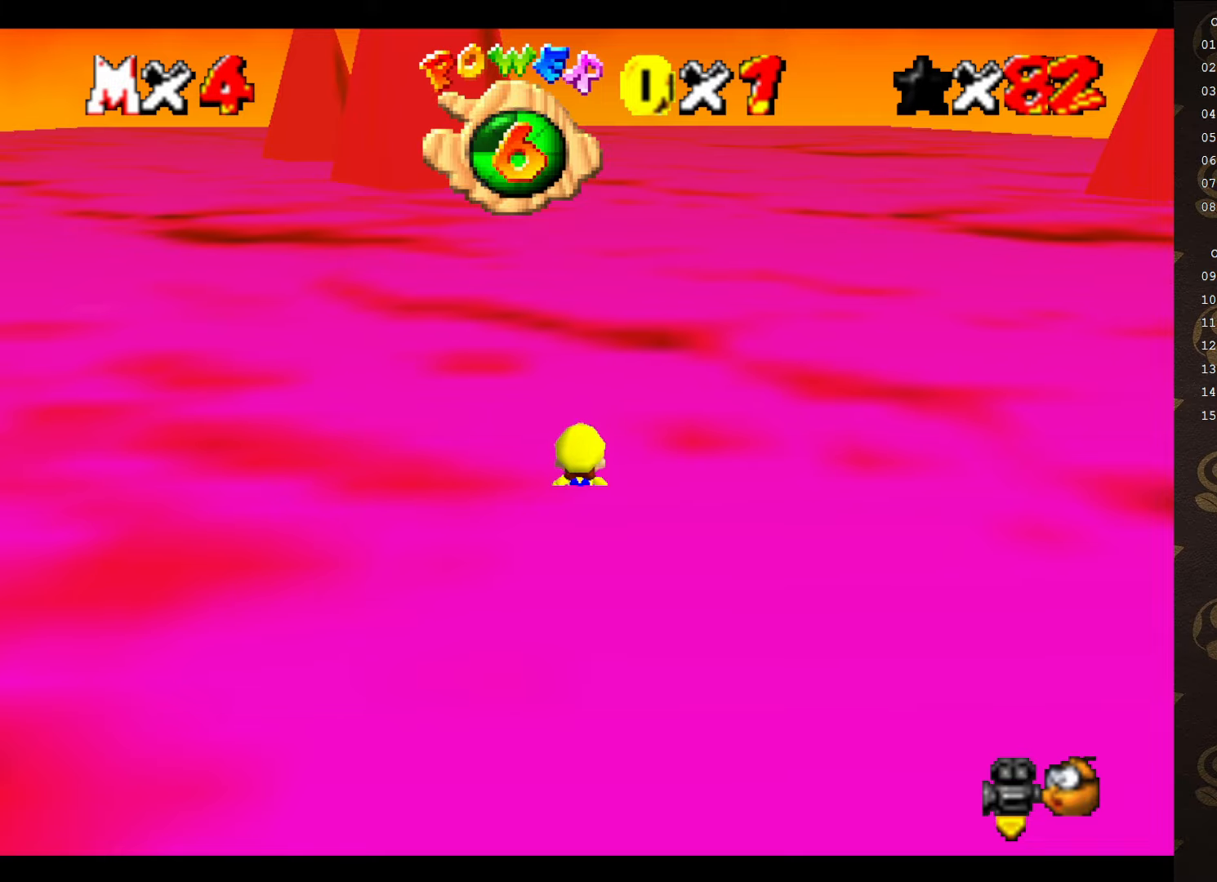
{"buttons": [], "left_stick": "center", "events": []}
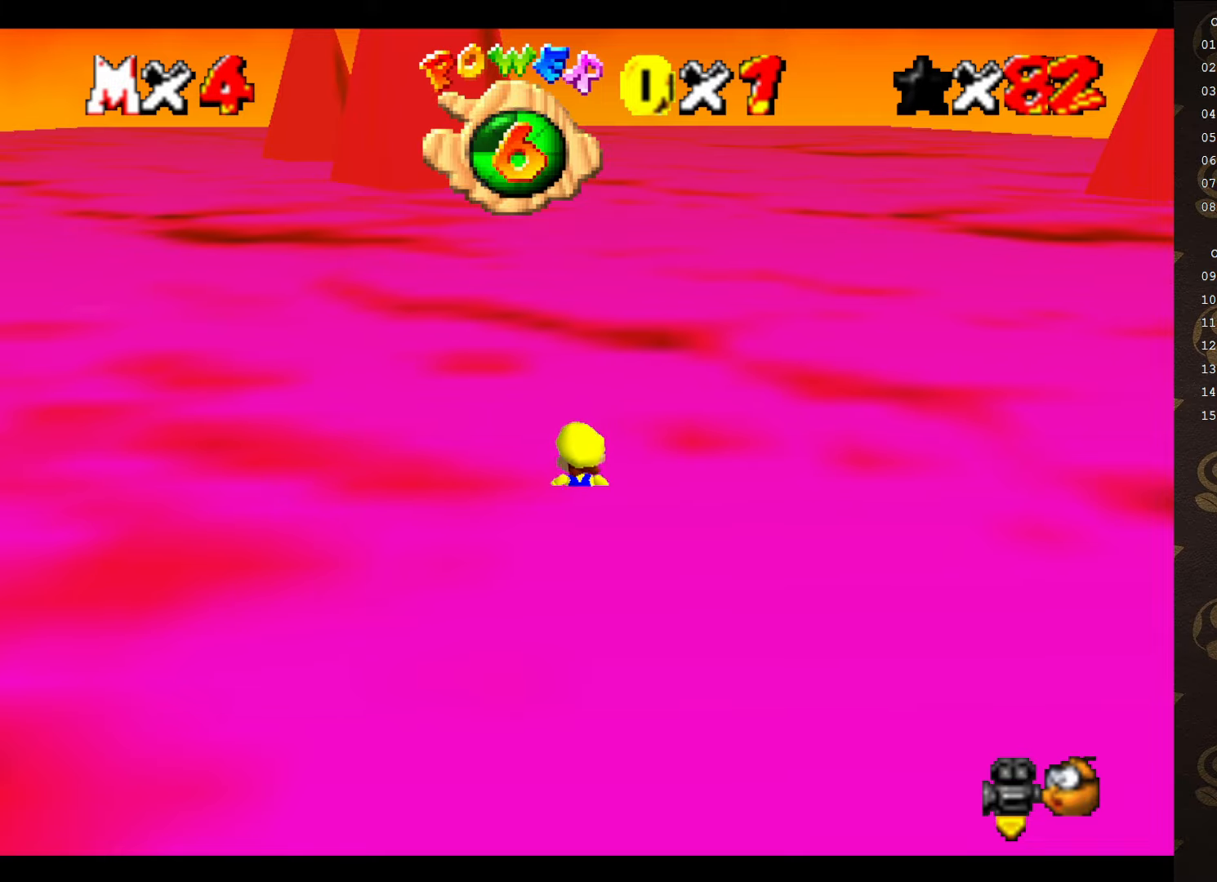
{"buttons": [], "left_stick": "center", "events": []}
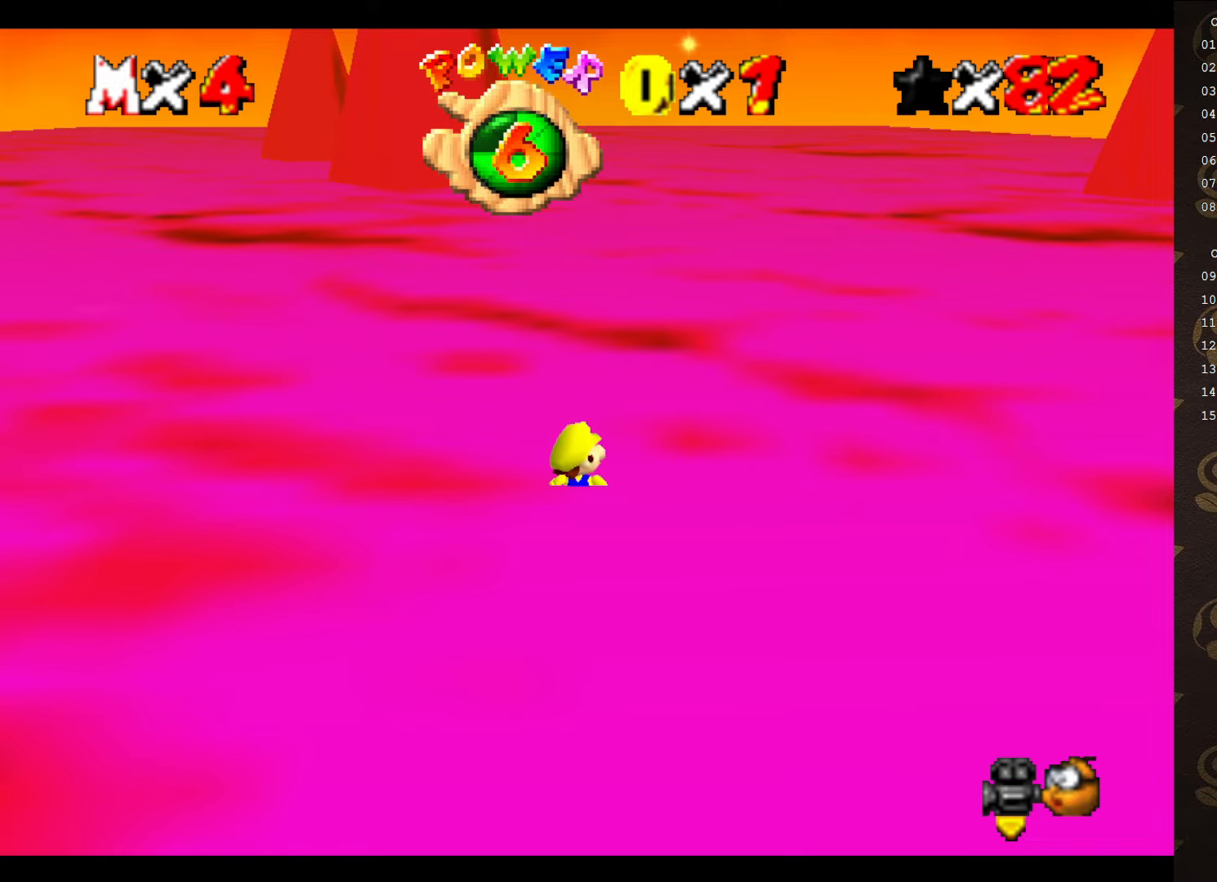
{"buttons": [], "left_stick": "up", "events": [[417, "left_stick", "up"]]}
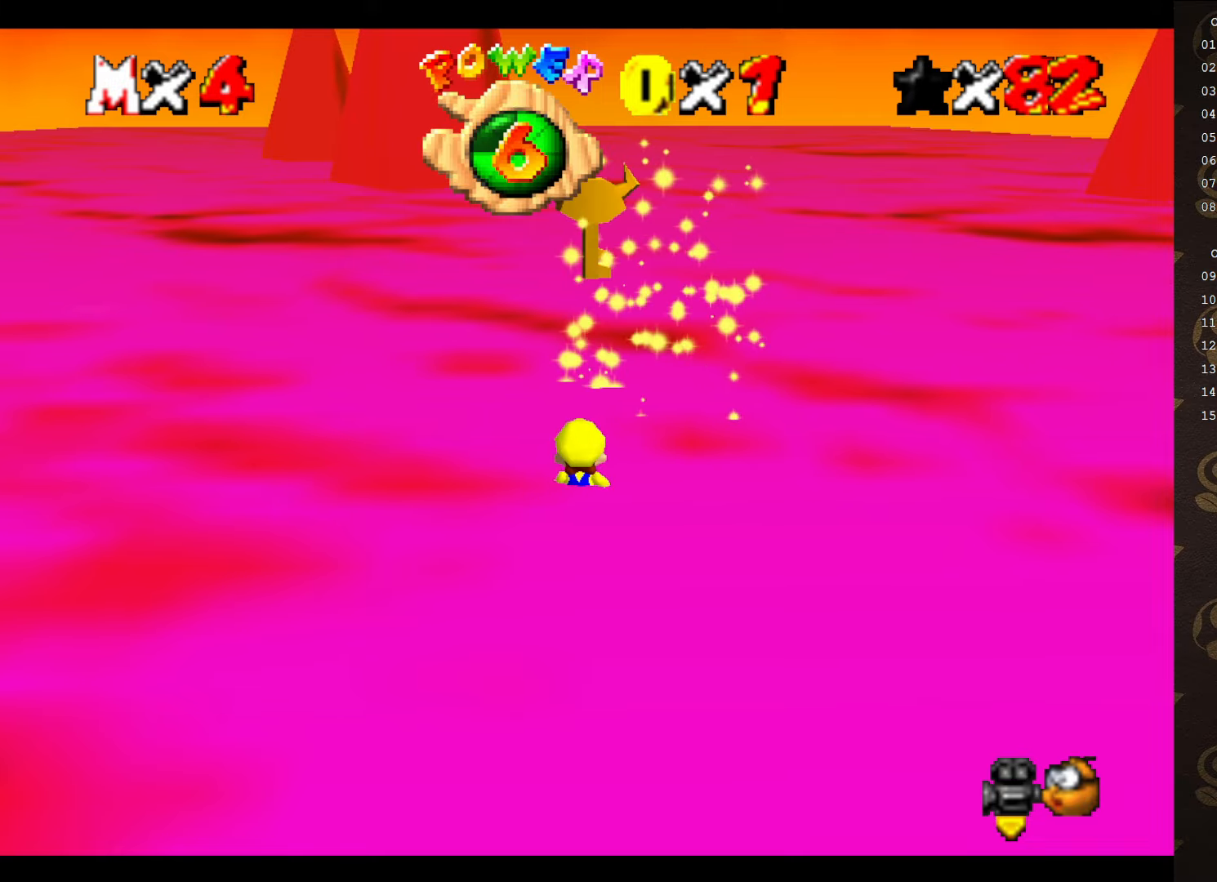
{"buttons": ["B"], "left_stick": "up-right", "events": [[133, "A", "down"], [383, "B", "down"], [383, "left_stick", "up-right"], [450, "A", "up"]]}
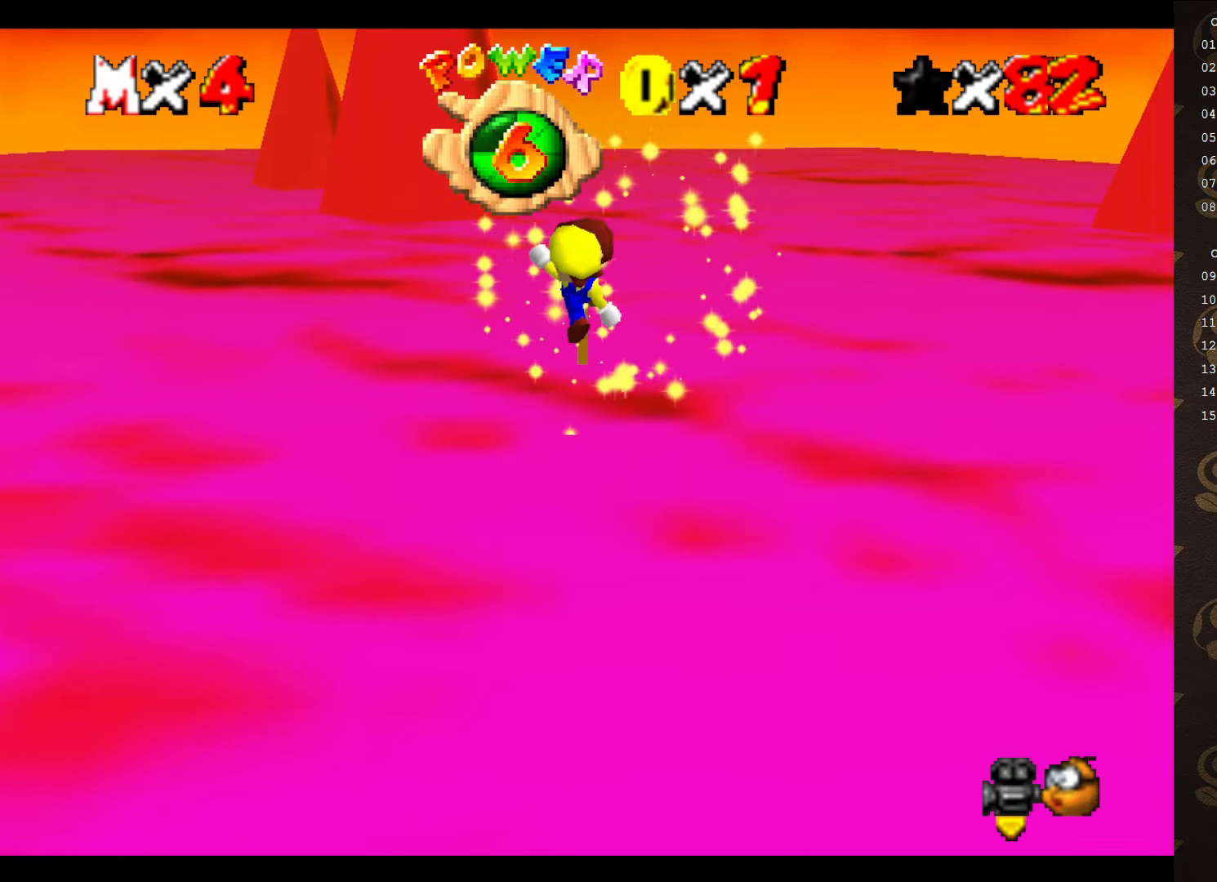
{"buttons": [], "left_stick": "center", "events": [[17, "B", "up"], [67, "left_stick", "center"], [183, "C_LEFT", "down"], [317, "C_LEFT", "up"]]}